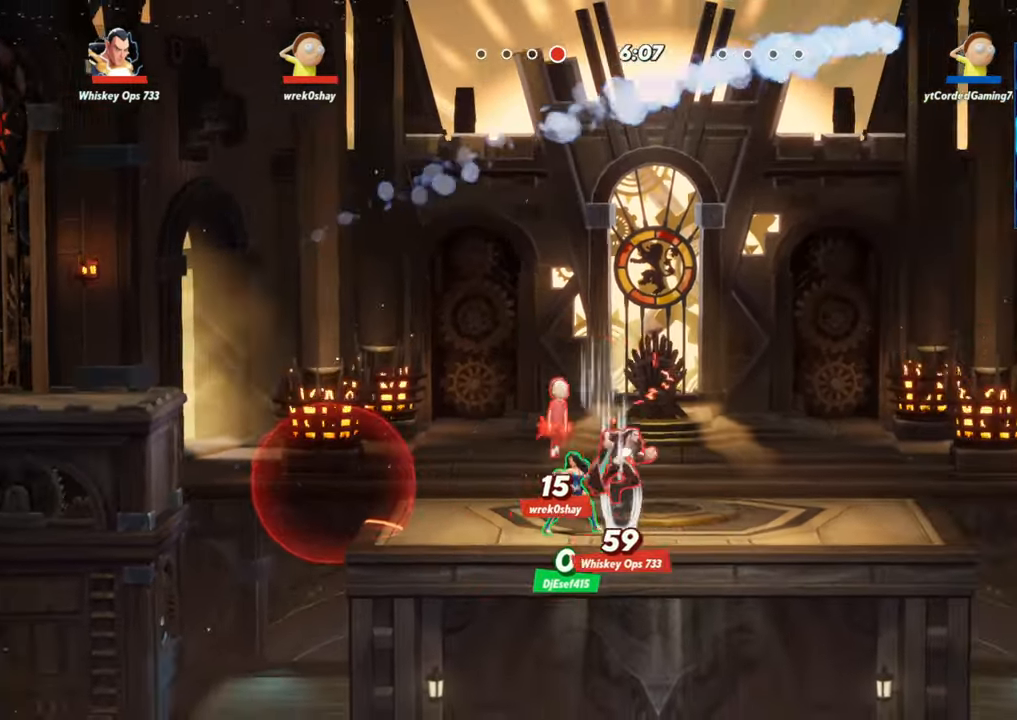
Gameplay with a controller (arcade stick); each line is a JSON object with the inputs held at the frame after it (dt_ms = milliseconds from this image to that frame). "events" lists button and stick changes between this image and that frame as [ms after this image, input, new state], when the widget could be followed in between. Not read: L3 R3.
{"dt_ms": 500, "buttons": [], "left_stick": "left", "events": [[150, "left_stick", "down-left"], [250, "left_stick", "left"], [283, "L2", "down"], [333, "R2", "down"], [367, "L2", "up"], [450, "R2", "up"]]}
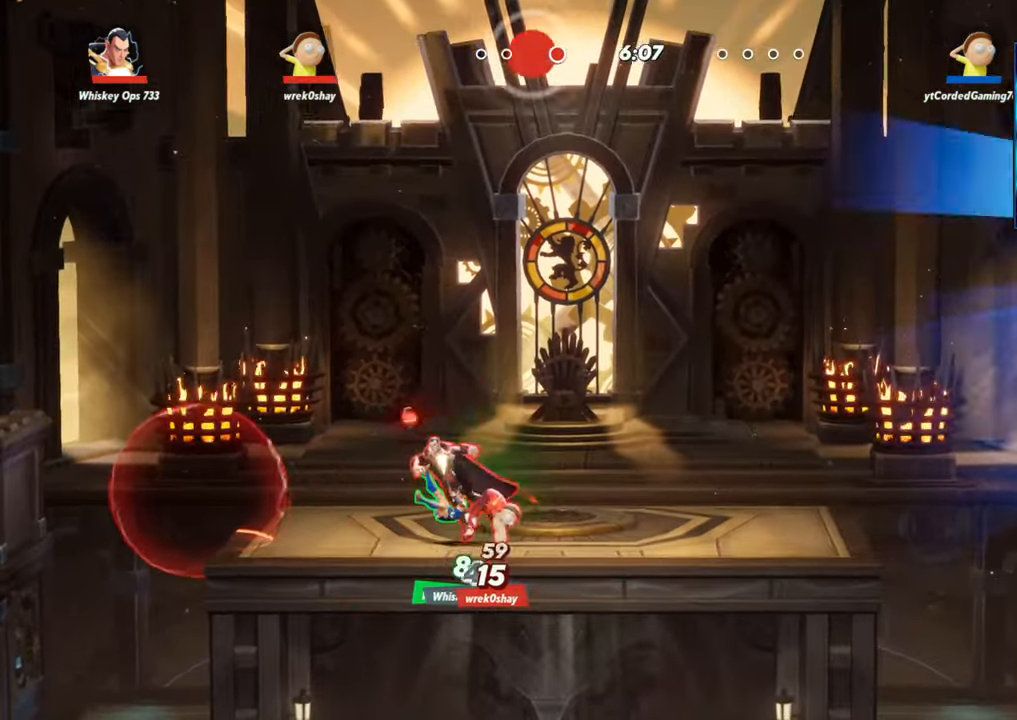
{"dt_ms": 500, "buttons": [], "left_stick": "center", "events": [[33, "R2", "down"], [67, "L2", "down"], [83, "L2", "up"], [117, "R2", "up"], [200, "left_stick", "center"]]}
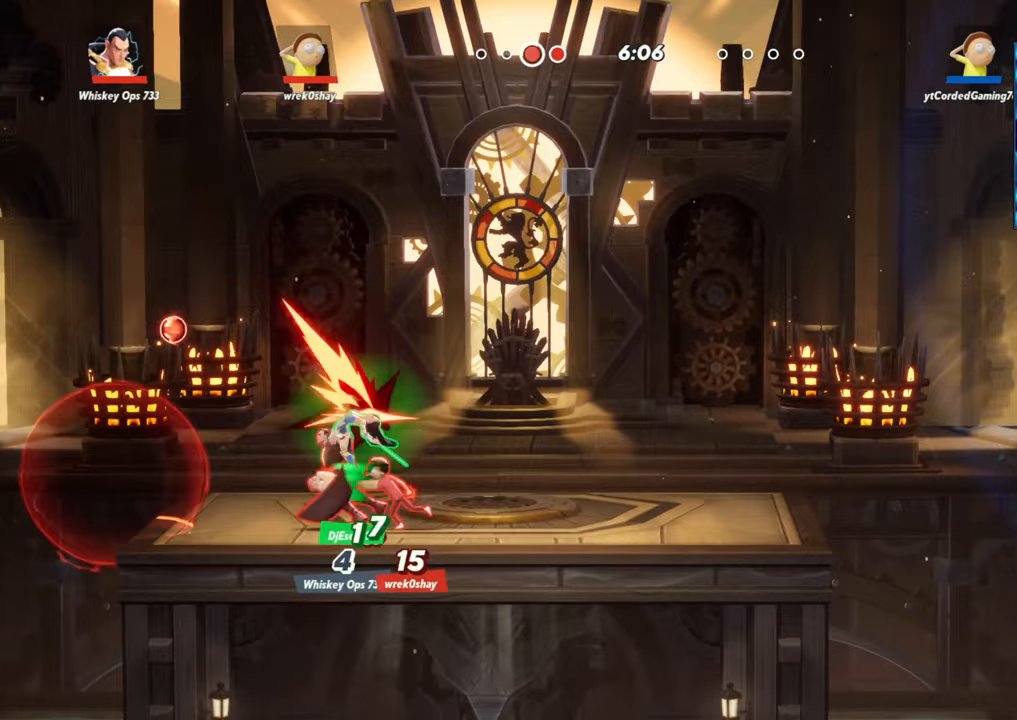
{"dt_ms": 500, "buttons": [], "left_stick": "center", "events": []}
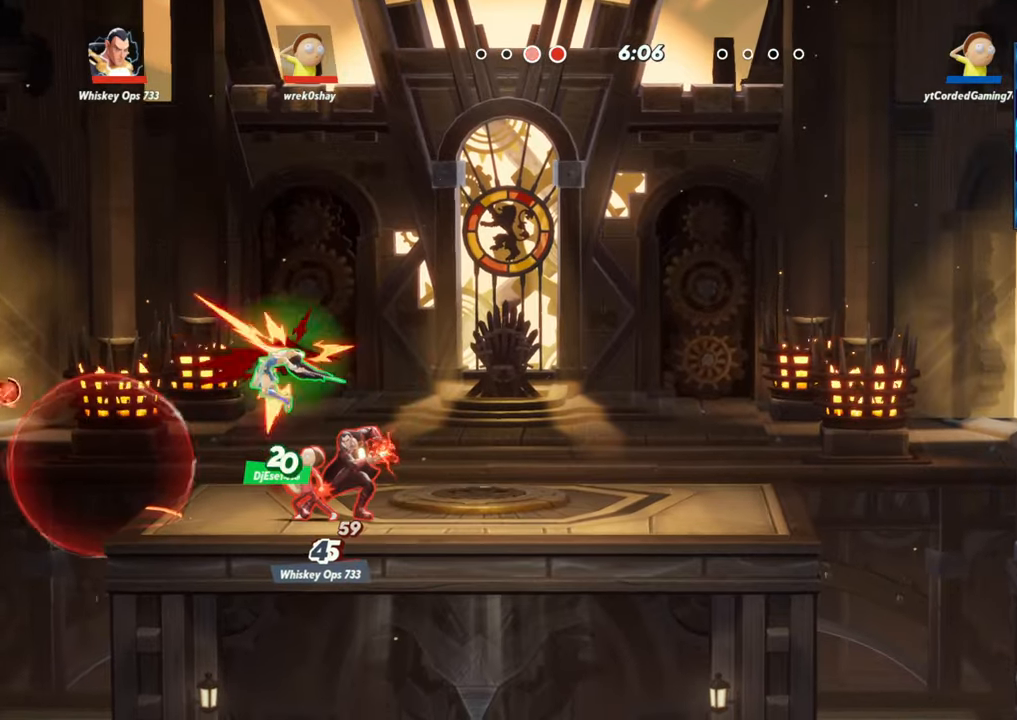
{"dt_ms": 500, "buttons": [], "left_stick": "center", "events": []}
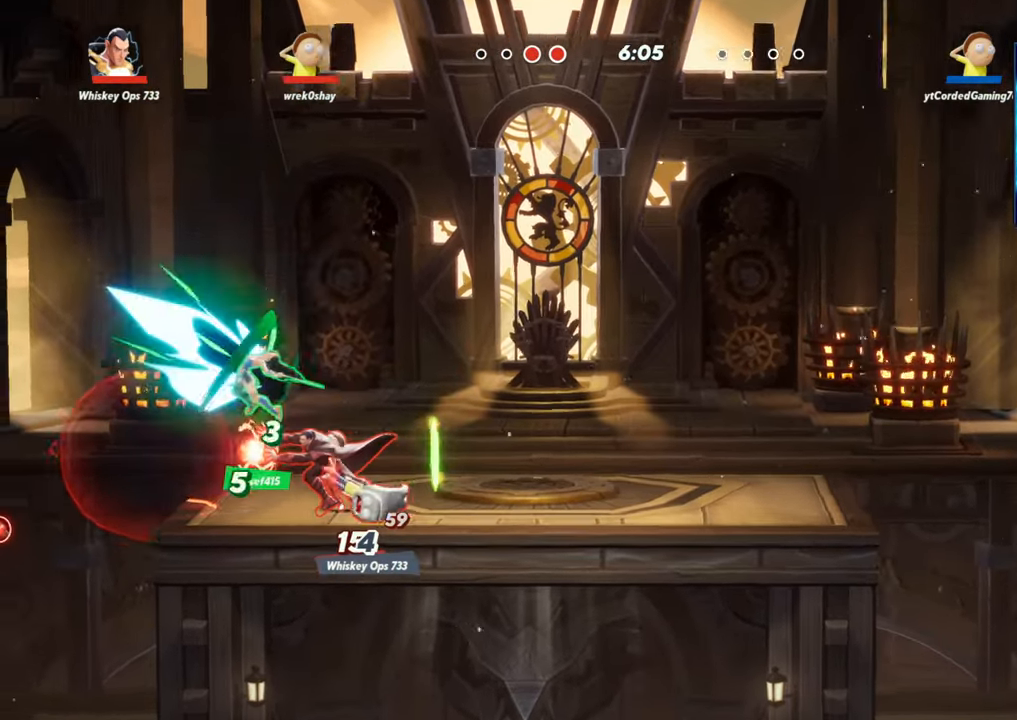
{"dt_ms": 500, "buttons": ["R2"], "left_stick": "right", "events": [[50, "left_stick", "left"], [267, "left_stick", "center"], [300, "L2", "down"], [300, "R2", "down"], [350, "L2", "up"], [350, "R2", "up"], [483, "R2", "down"], [483, "left_stick", "right"]]}
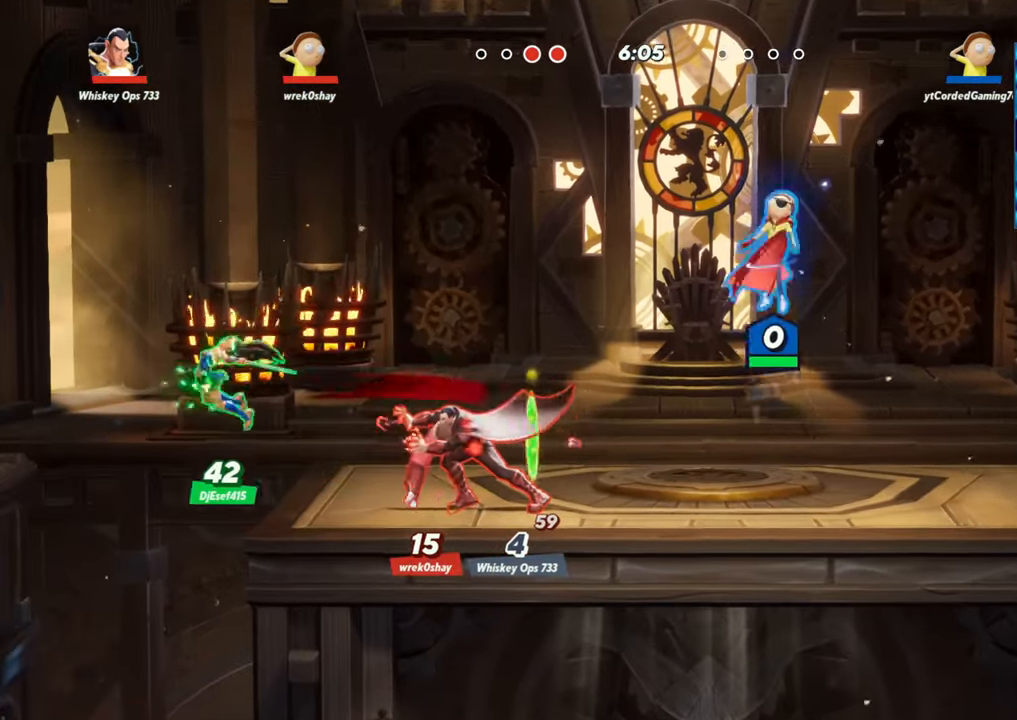
{"dt_ms": 500, "buttons": [], "left_stick": "left", "events": [[83, "R2", "up"], [417, "left_stick", "left"]]}
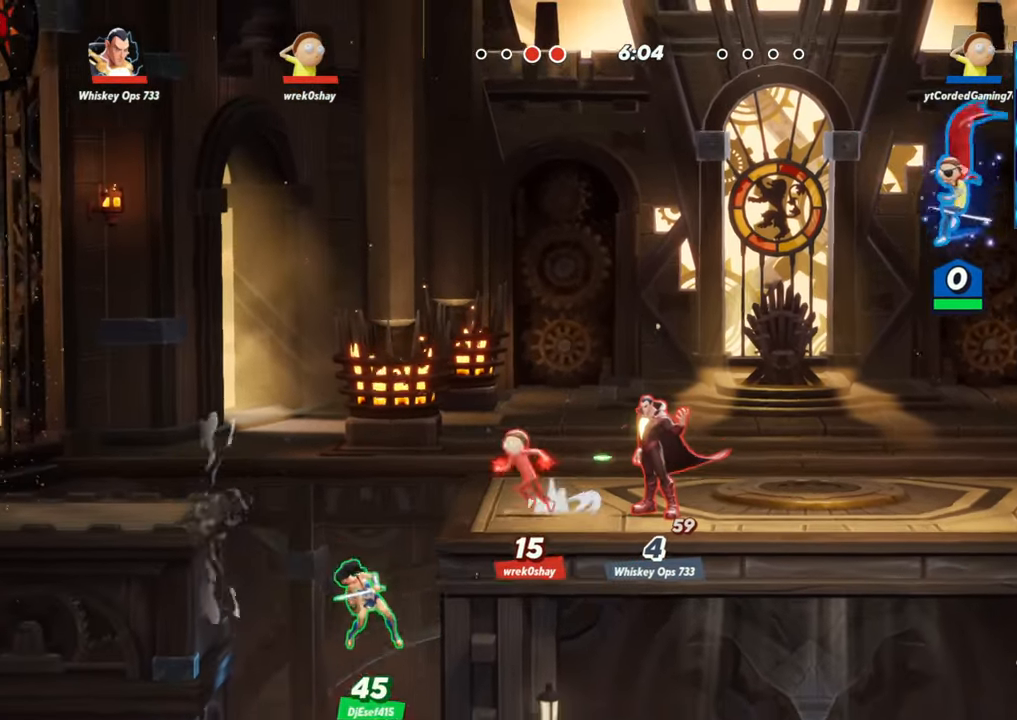
{"dt_ms": 500, "buttons": ["L2"], "left_stick": "center"}
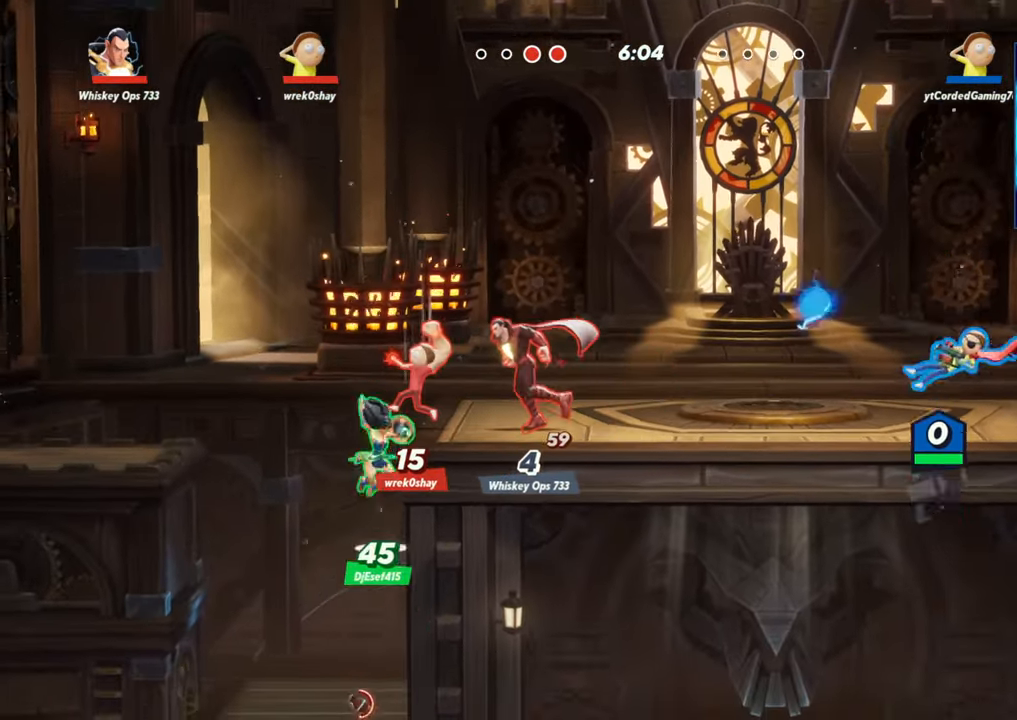
{"dt_ms": 500, "buttons": ["L1"], "left_stick": "left", "events": [[133, "L2", "up"], [233, "left_stick", "left"], [450, "L1", "down"]]}
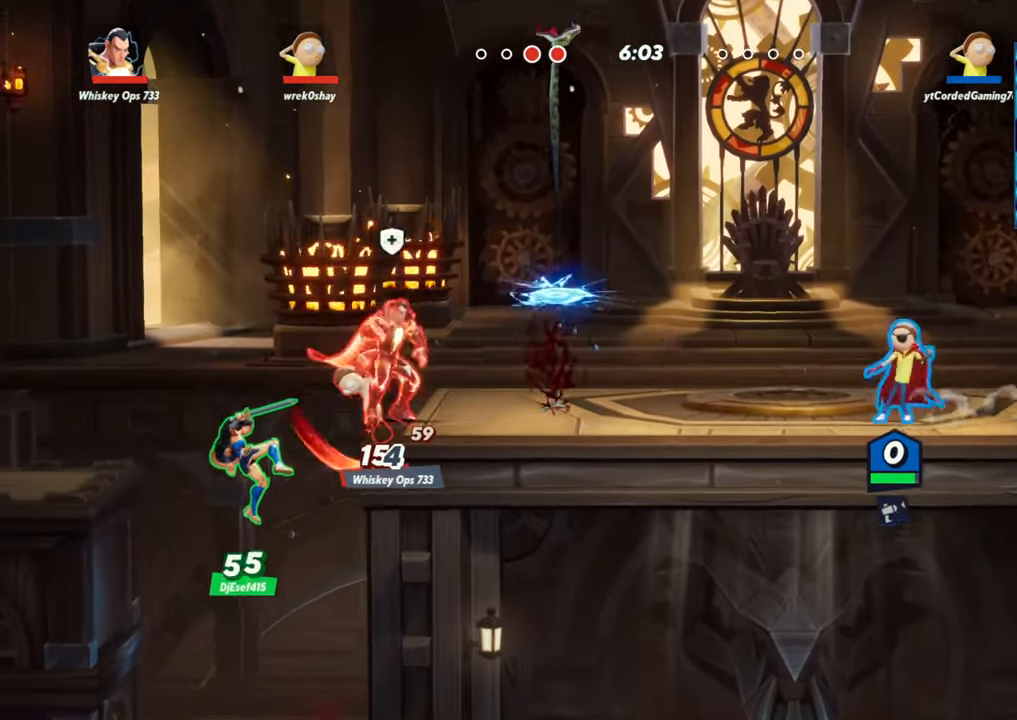
{"dt_ms": 1000, "buttons": [], "left_stick": "center"}
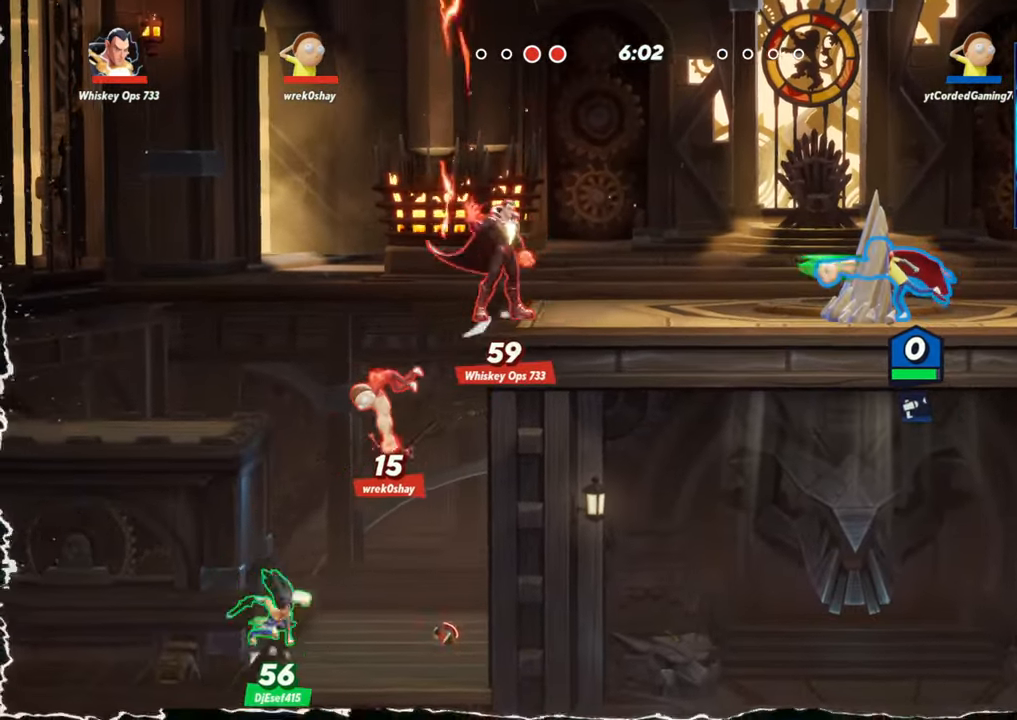
{"dt_ms": 500, "buttons": [], "left_stick": "left", "events": [[50, "R1", "down"], [167, "R1", "up"], [333, "left_stick", "left"]]}
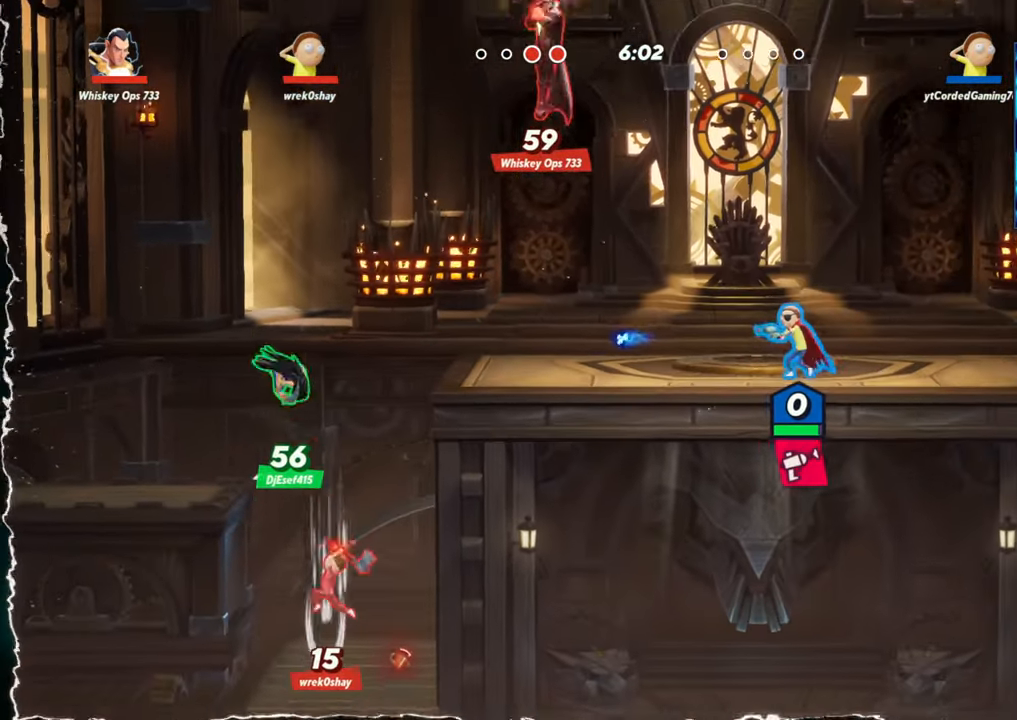
{"dt_ms": 500, "buttons": [], "left_stick": "right", "events": [[50, "L2", "down"], [133, "R2", "down"], [183, "L2", "up"], [183, "left_stick", "center"], [217, "R2", "up"], [250, "left_stick", "right"], [333, "R1", "down"], [467, "R1", "up"]]}
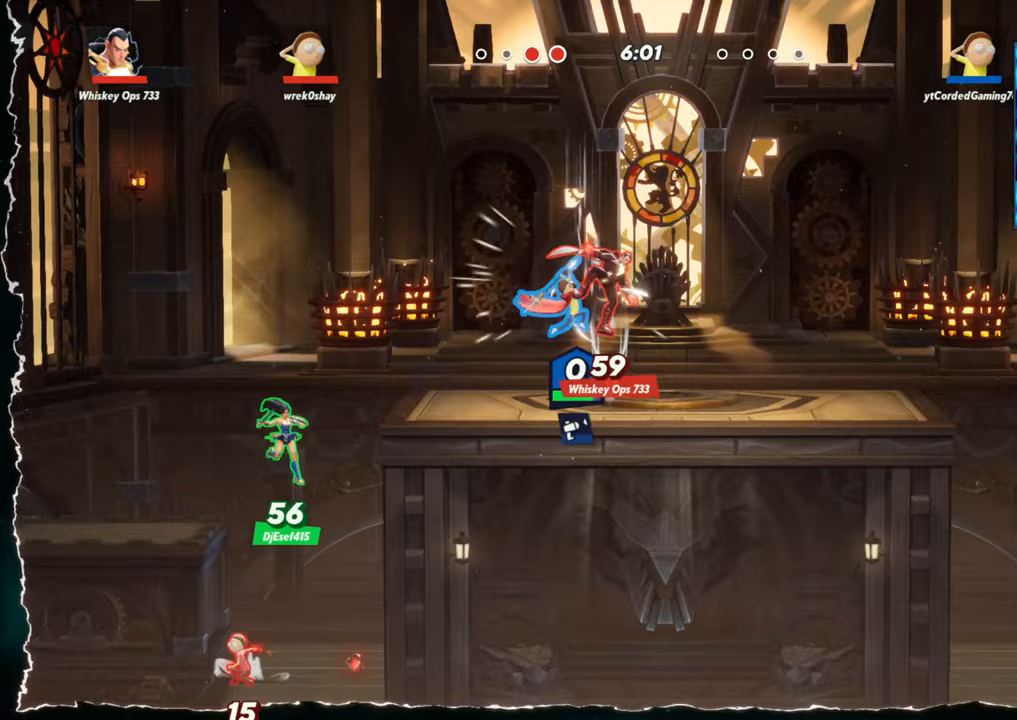
{"dt_ms": 500, "buttons": ["R1"], "left_stick": "right", "events": [[167, "left_stick", "center"], [467, "left_stick", "right"], [500, "R1", "down"]]}
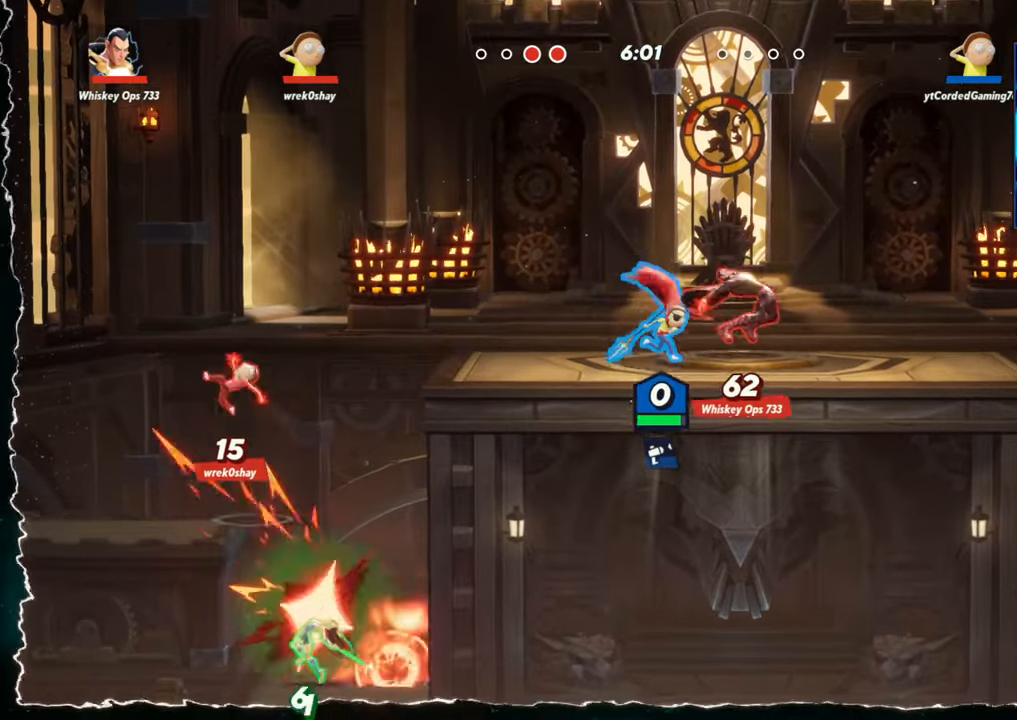
{"dt_ms": 500, "buttons": ["R1"], "left_stick": "right", "events": [[117, "R1", "up"], [300, "R1", "down"], [367, "R1", "up"], [500, "R1", "down"]]}
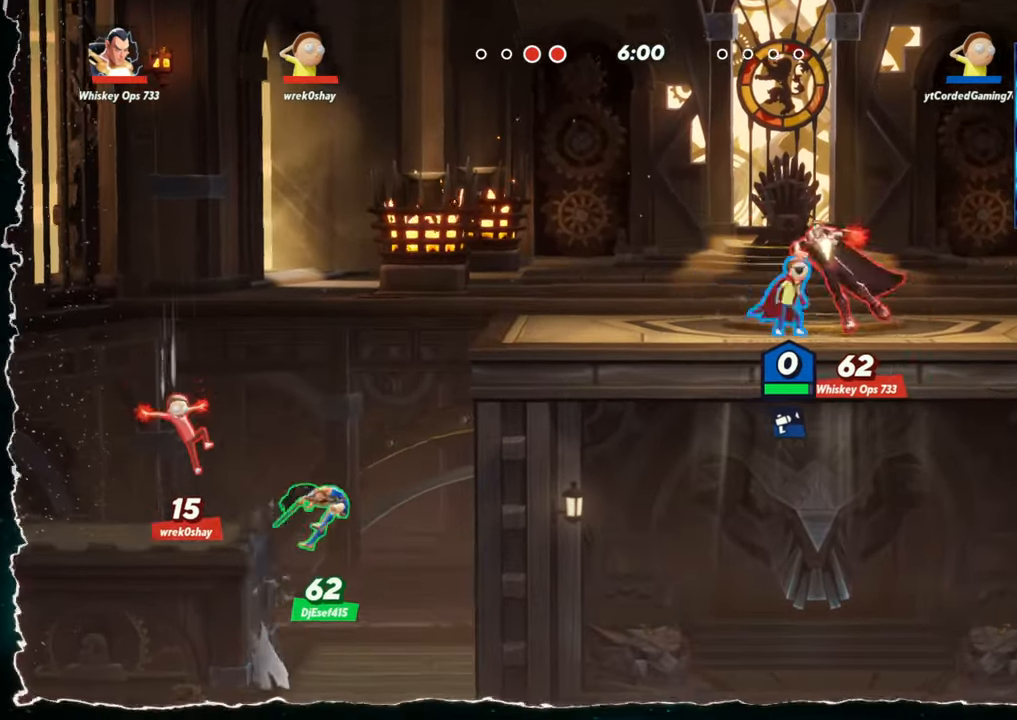
{"dt_ms": 500, "buttons": [], "left_stick": "right", "events": [[33, "R1", "up"], [133, "R1", "down"], [200, "R1", "up"], [250, "R1", "down"], [317, "R1", "up"], [367, "R1", "down"], [450, "R1", "up"]]}
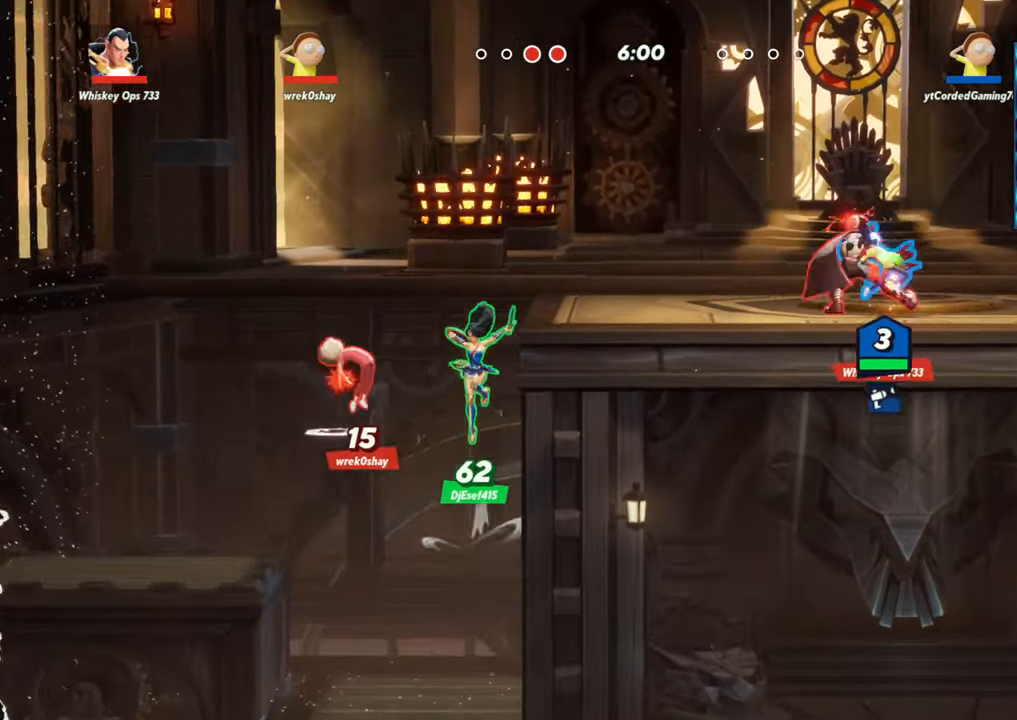
{"dt_ms": 500, "buttons": ["L2"], "left_stick": "right", "events": [[83, "L2", "down"], [167, "L2", "up"], [267, "L2", "down"], [350, "L2", "up"], [500, "L2", "down"]]}
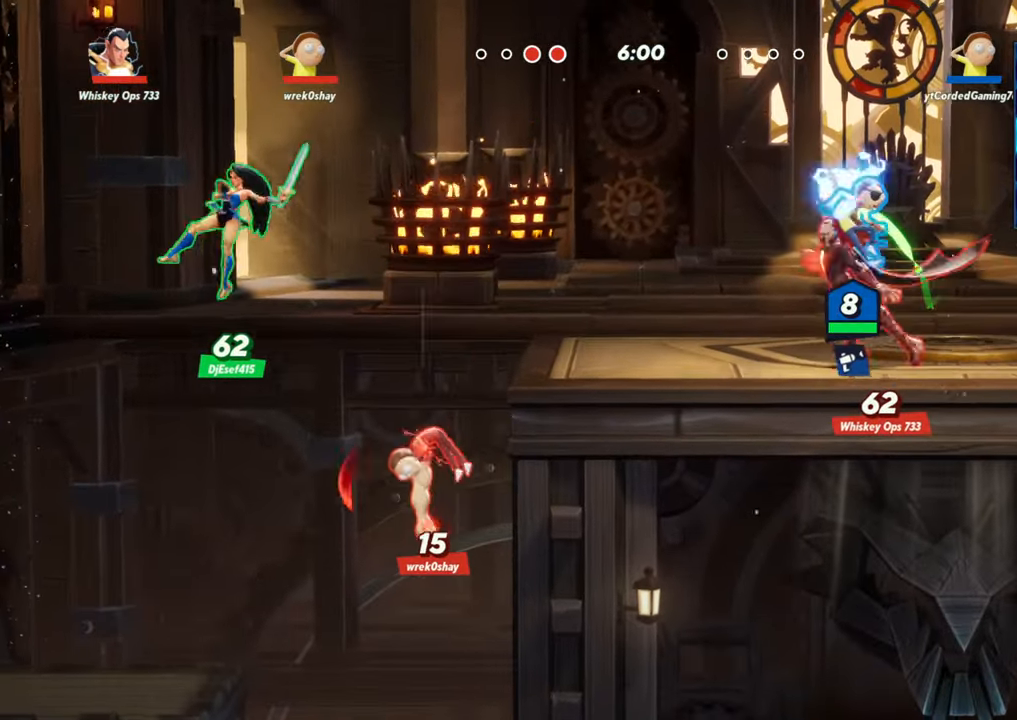
{"dt_ms": 500, "buttons": ["R1"], "left_stick": "down-left", "events": [[67, "R2", "down"], [117, "L2", "up"], [133, "R2", "up"], [267, "left_stick", "left"], [350, "R1", "down"], [367, "left_stick", "down-left"]]}